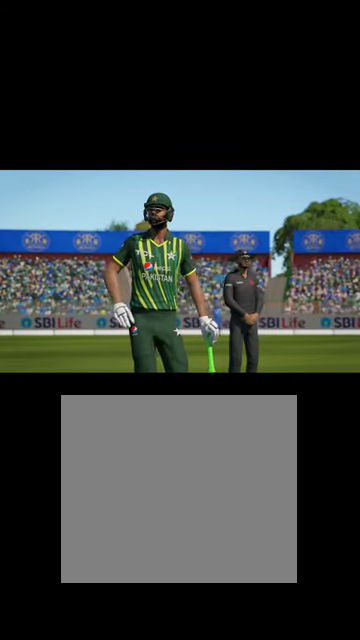
Gameplay with a controller (Xbox layout); each line is a JSON object with the inputs held at the frame after it. "events" lists button and stick changes between this image and that frame as [ms after this image, input, new state], when the widget could be followed in between.
{"buttons": [], "left_stick": "center", "right_stick": "center", "events": [[234, "A", "down"], [300, "A", "up"]]}
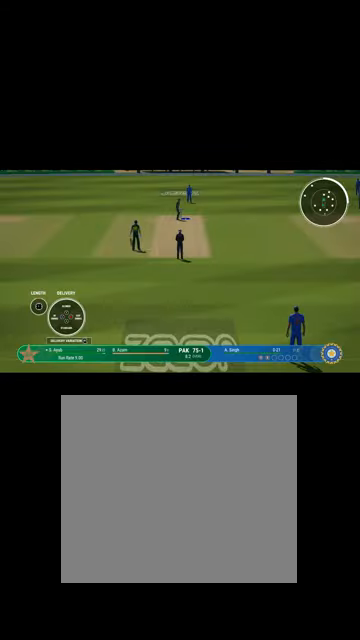
{"buttons": [], "left_stick": "center", "right_stick": "center", "events": []}
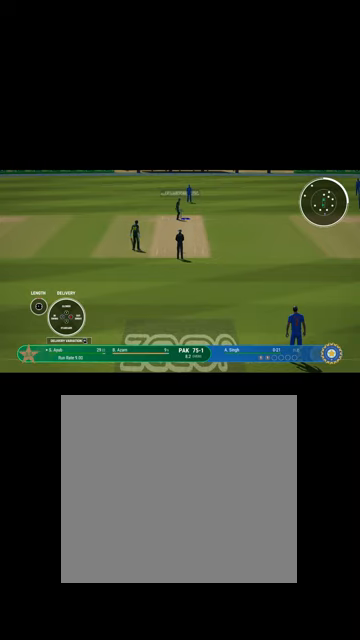
{"buttons": [], "left_stick": "center", "right_stick": "center", "events": []}
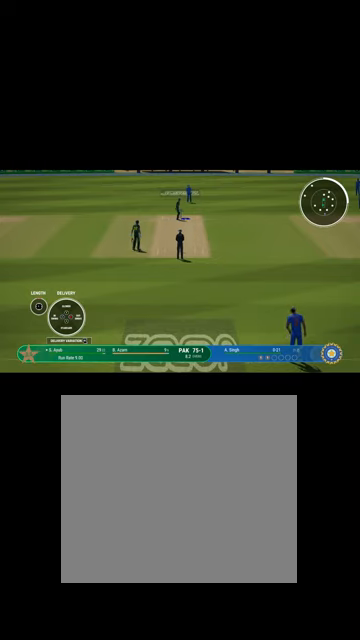
{"buttons": [], "left_stick": "center", "right_stick": "center", "events": []}
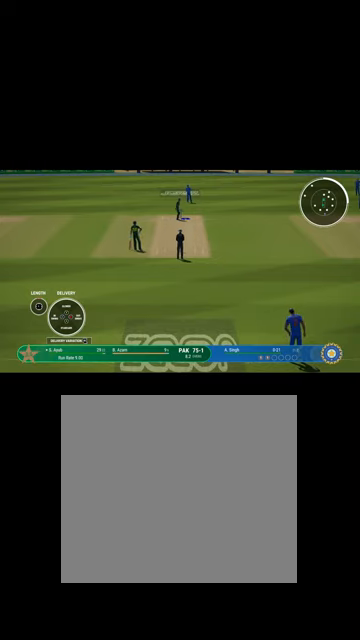
{"buttons": [], "left_stick": "center", "right_stick": "center", "events": []}
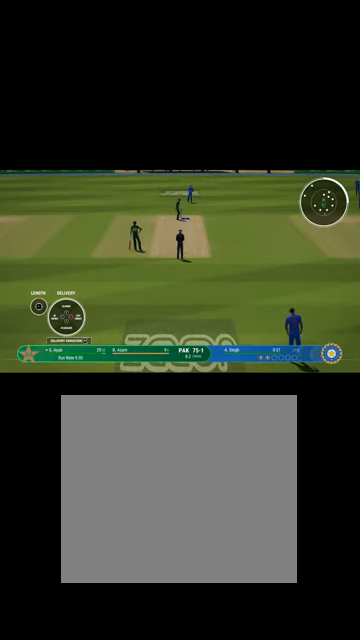
{"buttons": [], "left_stick": "center", "right_stick": "center", "events": []}
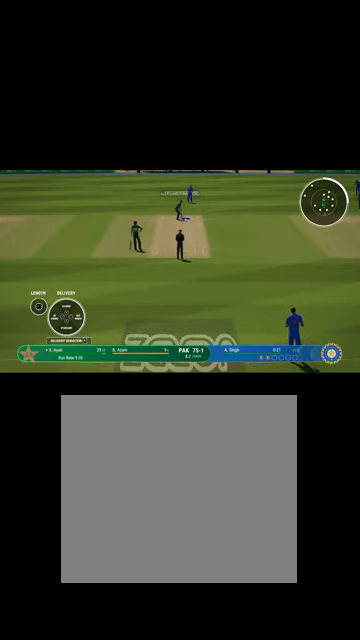
{"buttons": [], "left_stick": "center", "right_stick": "center", "events": []}
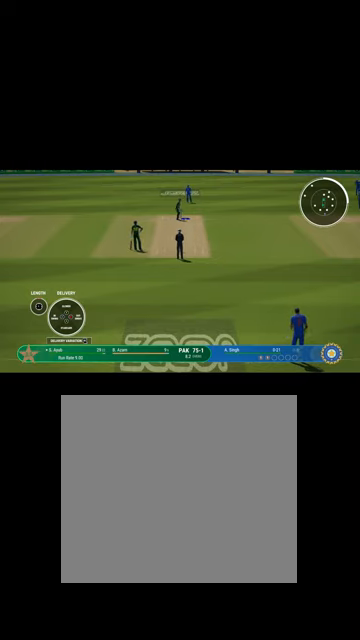
{"buttons": [], "left_stick": "up-left", "right_stick": "center", "events": [[467, "left_stick", "up-left"]]}
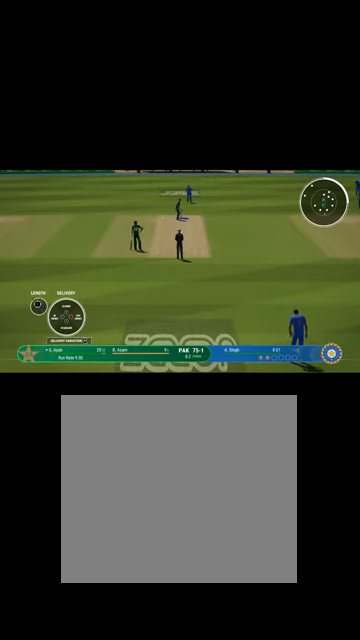
{"buttons": [], "left_stick": "center", "right_stick": "center", "events": [[34, "left_stick", "center"]]}
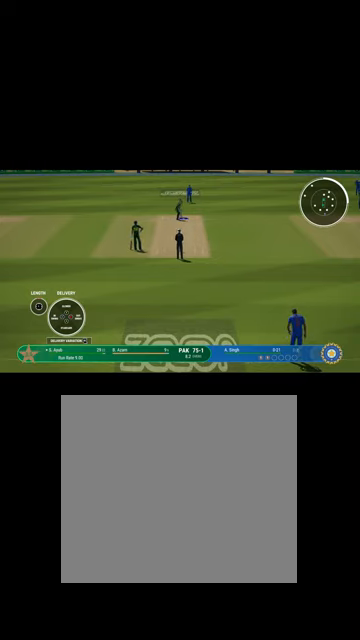
{"buttons": [], "left_stick": "center", "right_stick": "center", "events": []}
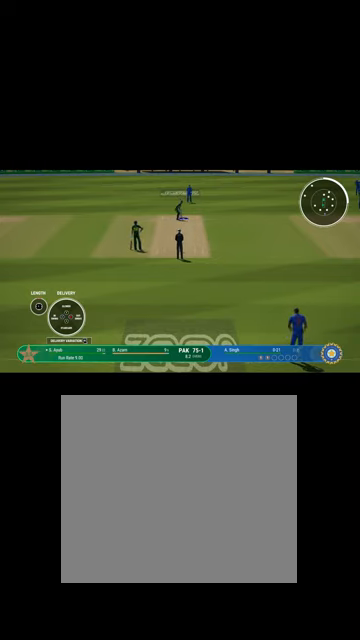
{"buttons": [], "left_stick": "center", "right_stick": "center", "events": [[100, "X", "down"], [134, "X", "up"]]}
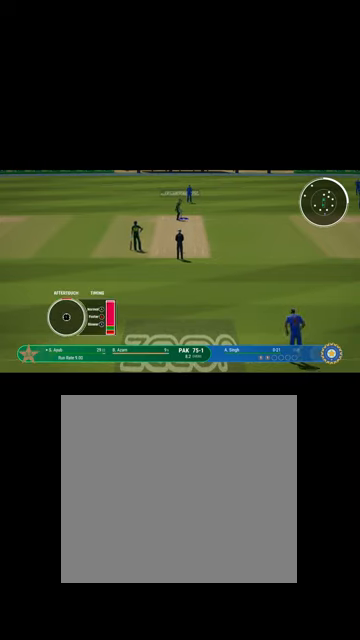
{"buttons": [], "left_stick": "center", "right_stick": "center", "events": []}
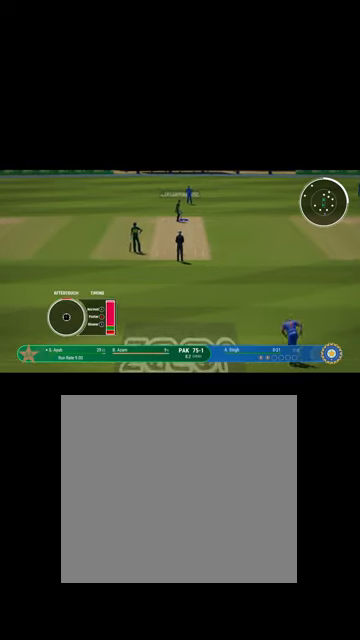
{"buttons": [], "left_stick": "center", "right_stick": "center", "events": []}
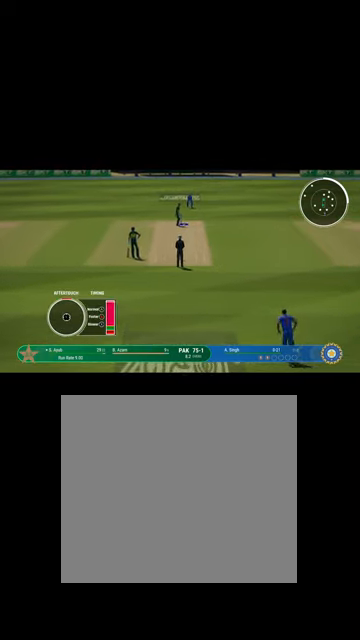
{"buttons": [], "left_stick": "center", "right_stick": "center", "events": [[300, "START", "down"], [367, "START", "up"]]}
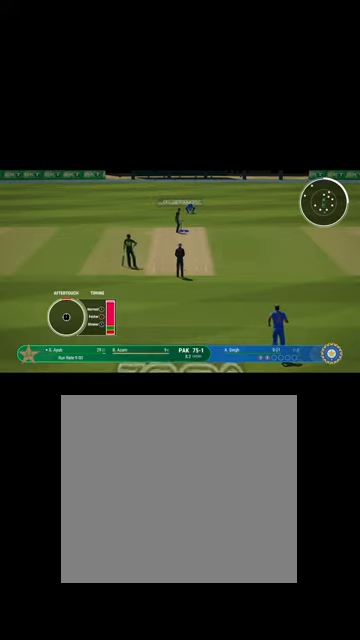
{"buttons": [], "left_stick": "center", "right_stick": "center", "events": []}
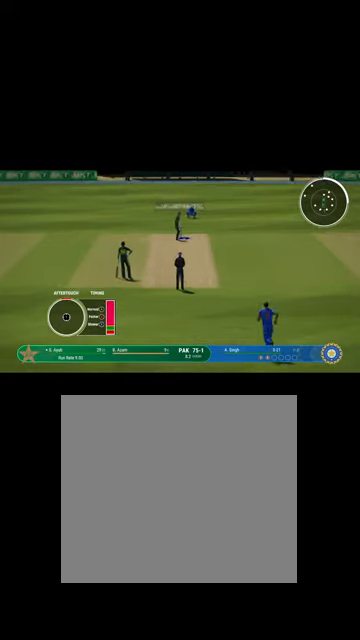
{"buttons": [], "left_stick": "center", "right_stick": "center", "events": []}
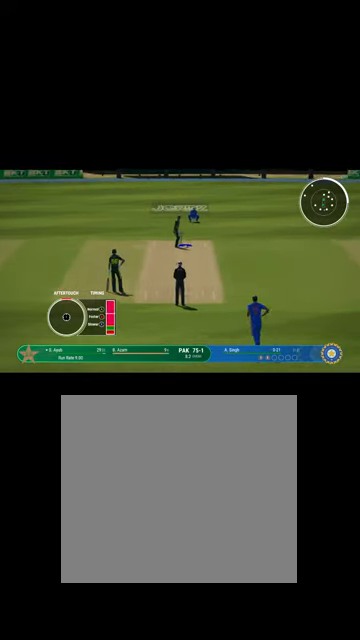
{"buttons": [], "left_stick": "center", "right_stick": "center", "events": []}
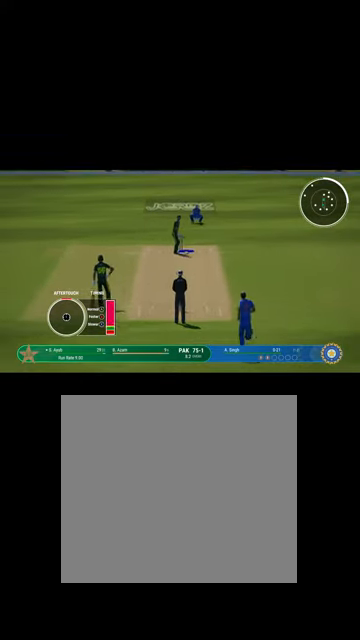
{"buttons": [], "left_stick": "center", "right_stick": "center", "events": []}
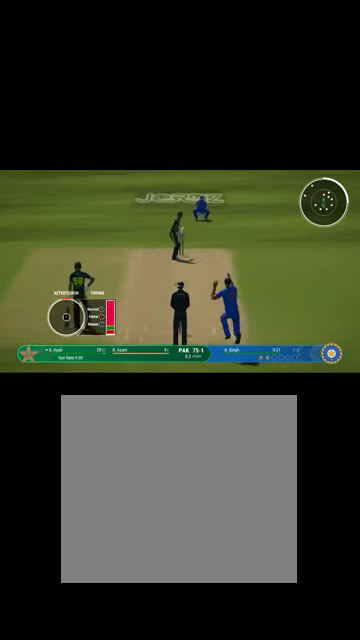
{"buttons": [], "left_stick": "center", "right_stick": "center", "events": []}
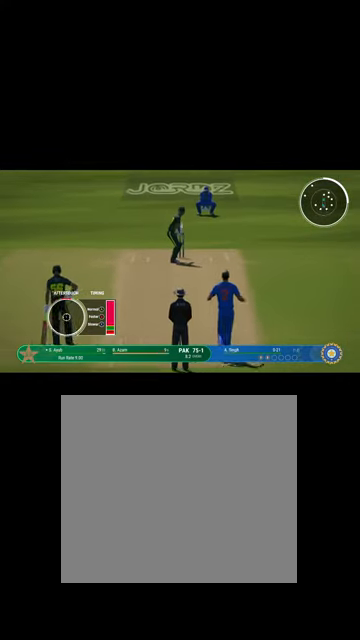
{"buttons": [], "left_stick": "center", "right_stick": "center", "events": [[300, "START", "down"], [400, "START", "up"]]}